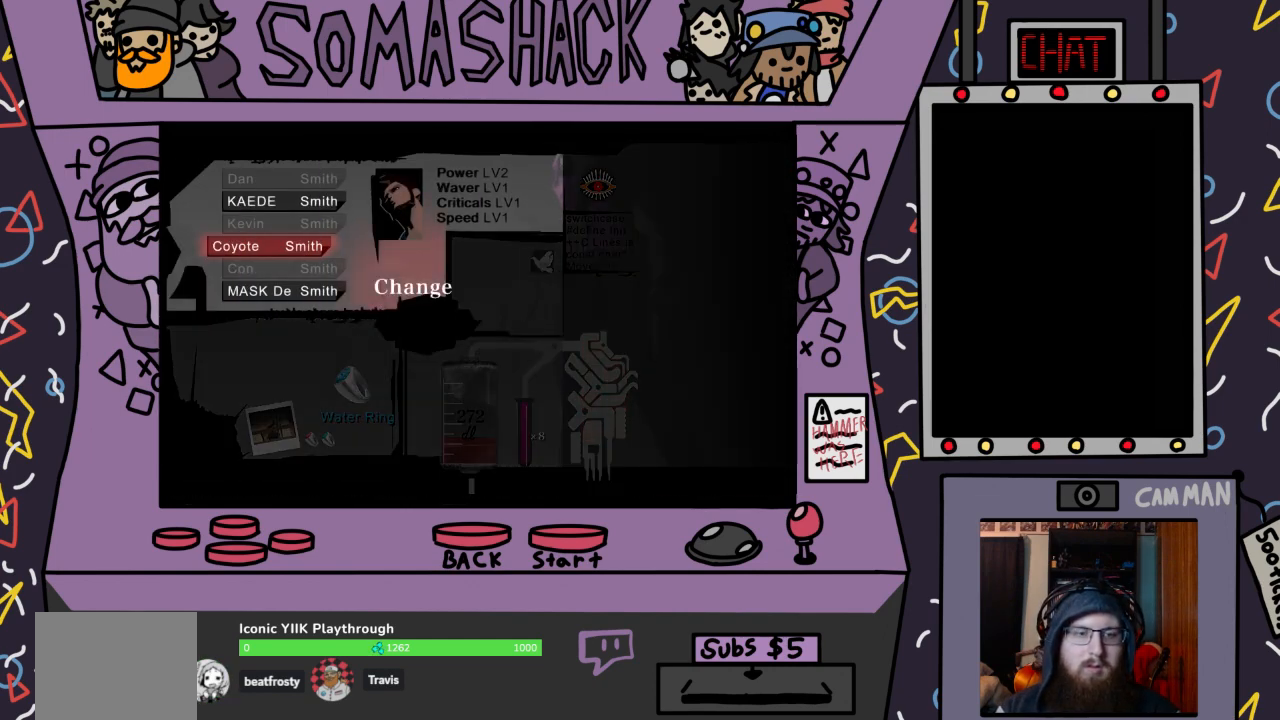
Gameplay with a controller (PlayStation layout); each line is a JSON object with the inputs held at the frame after it. "events" lists button and stick changes between this image and that frame as [ms after this image, input, new state], when the widget could be followed in between.
{"buttons": [], "left_stick": "center", "right_stick": "center", "events": [[133, "left_stick", "center"], [400, "CROSS", "down"], [467, "CROSS", "up"]]}
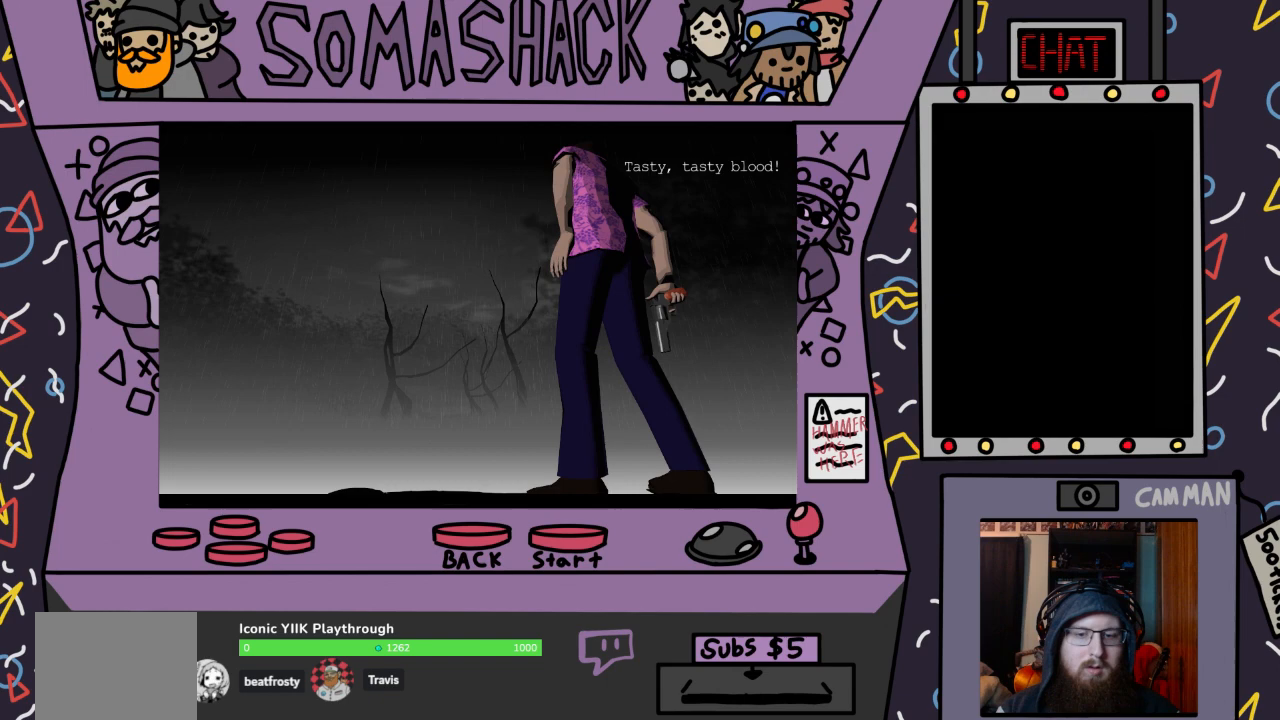
{"buttons": [], "left_stick": "center", "right_stick": "center", "events": []}
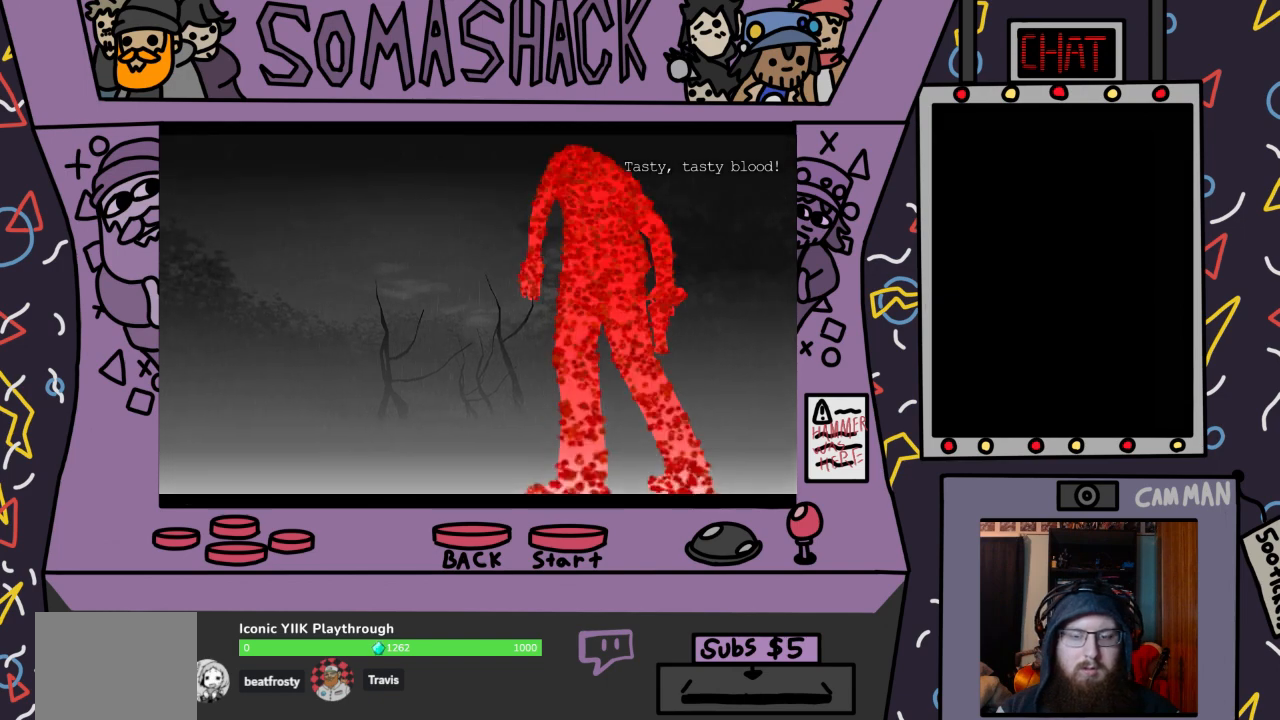
{"buttons": [], "left_stick": "center", "right_stick": "center", "events": []}
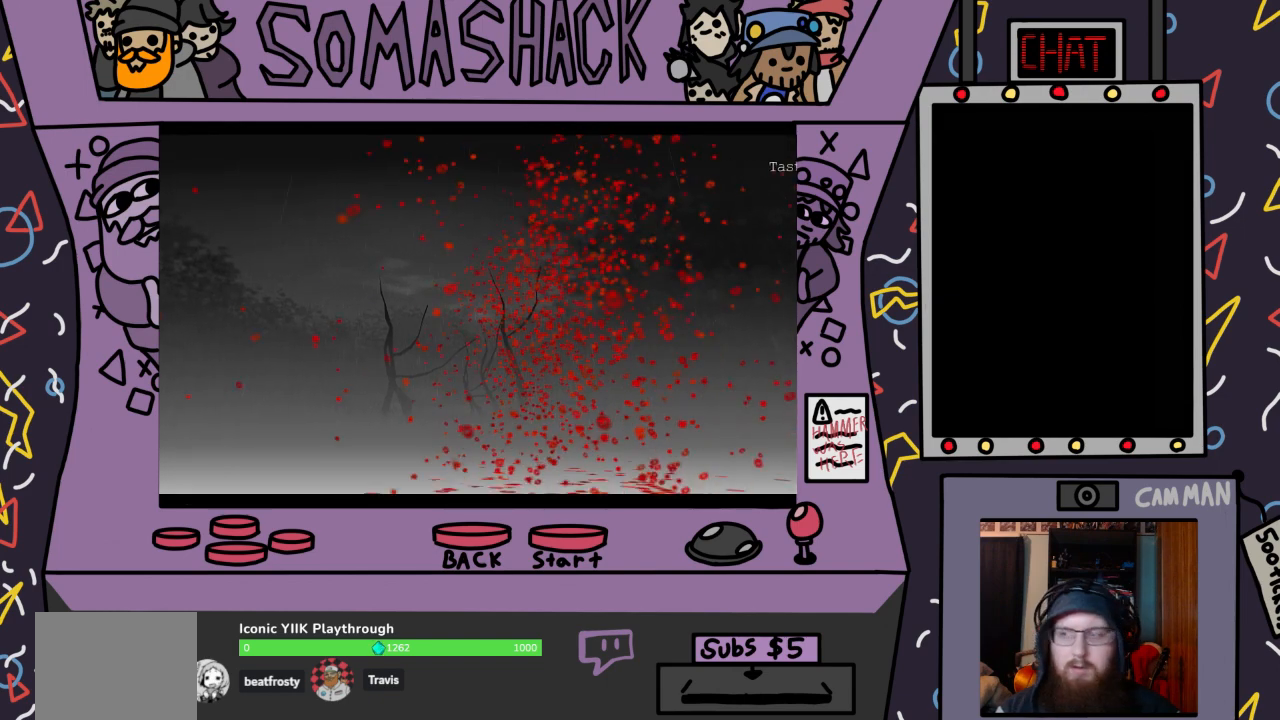
{"buttons": [], "left_stick": "center", "right_stick": "center", "events": []}
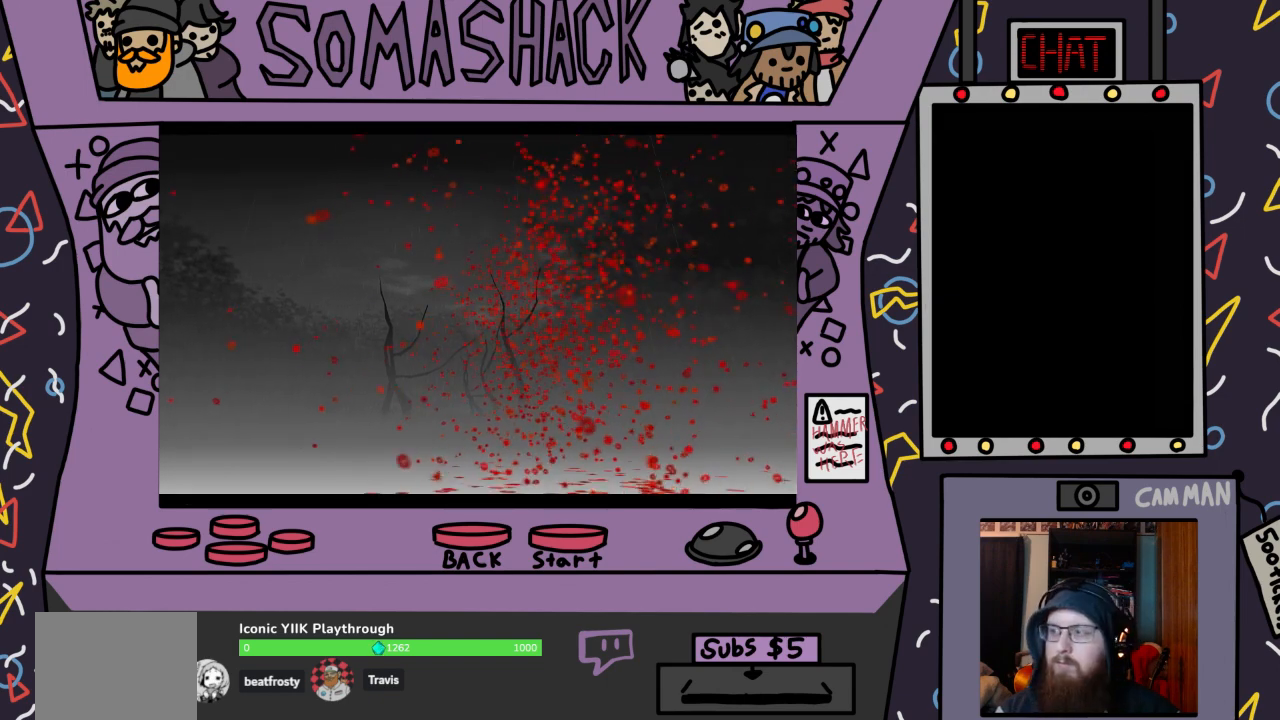
{"buttons": [], "left_stick": "center", "right_stick": "center", "events": []}
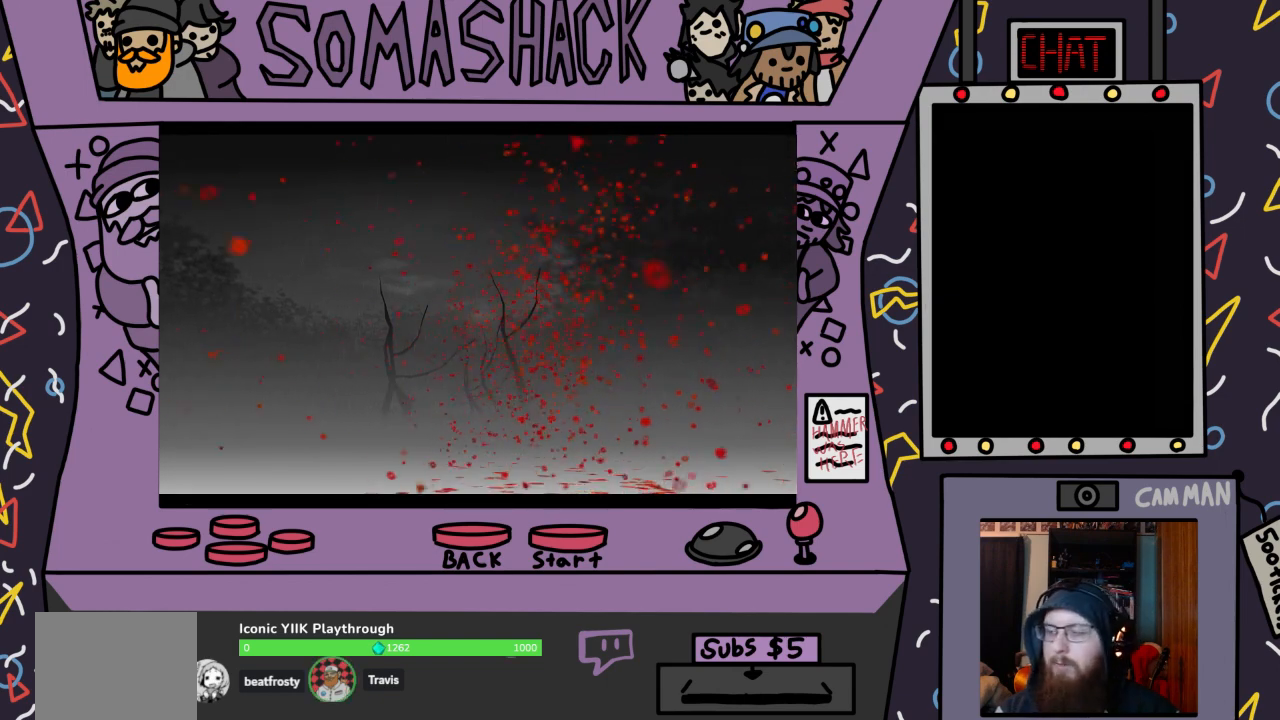
{"buttons": [], "left_stick": "center", "right_stick": "center", "events": []}
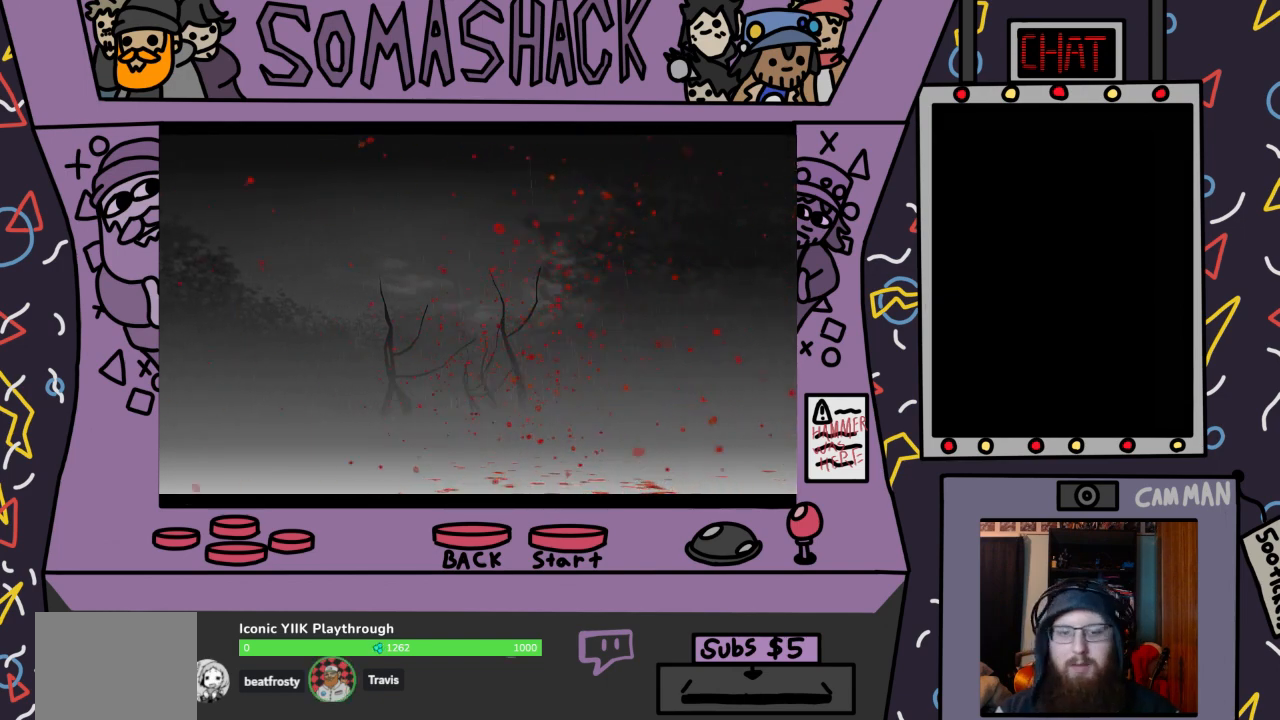
{"buttons": [], "left_stick": "center", "right_stick": "center", "events": []}
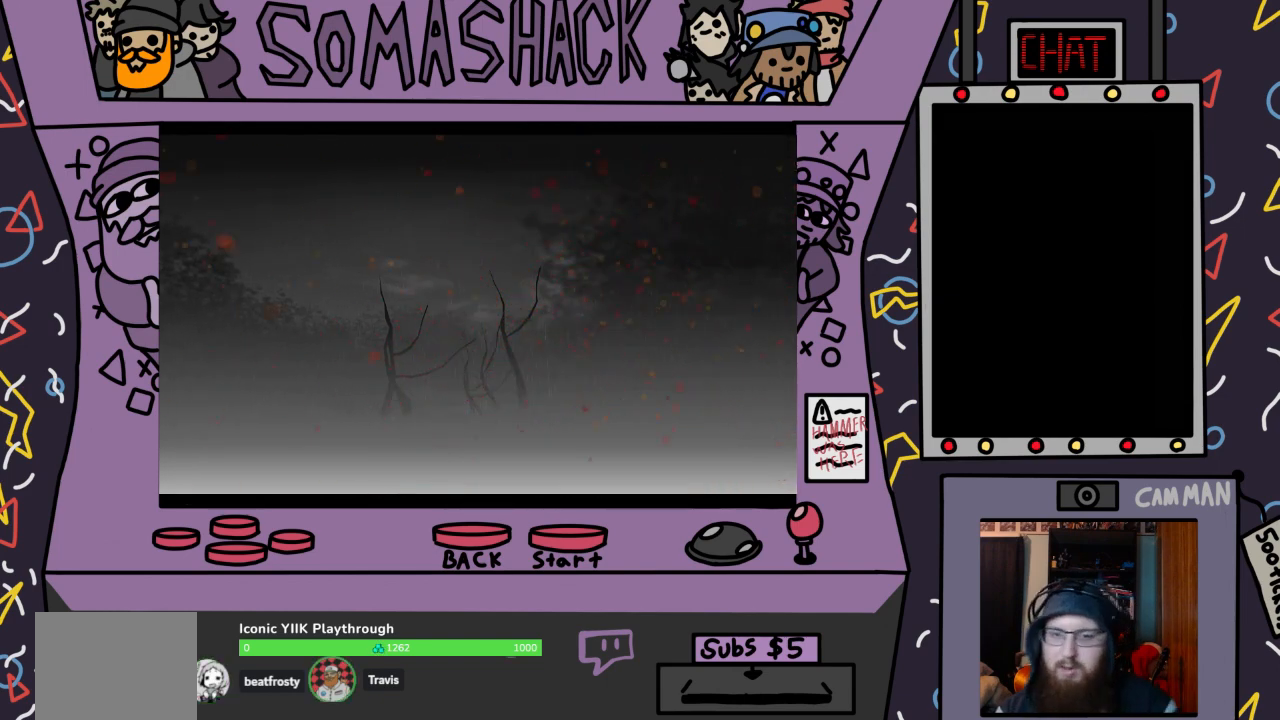
{"buttons": [], "left_stick": "center", "right_stick": "center", "events": []}
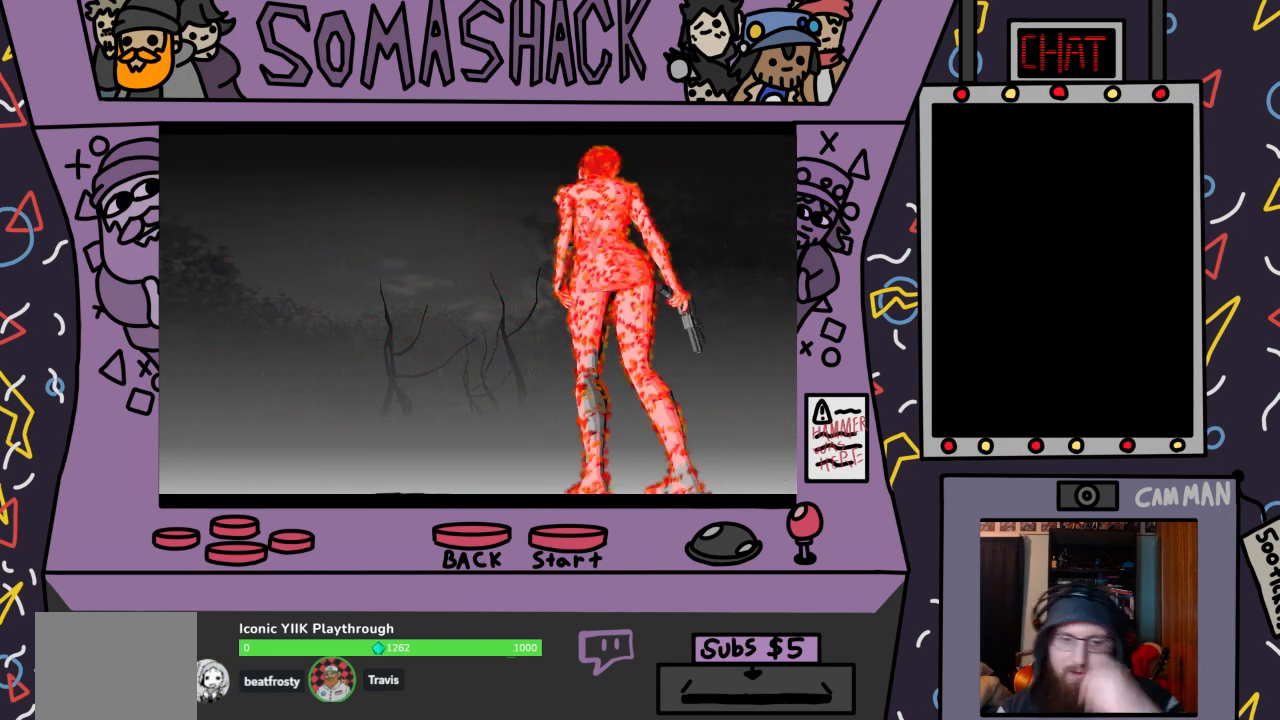
{"buttons": [], "left_stick": "center", "right_stick": "center", "events": []}
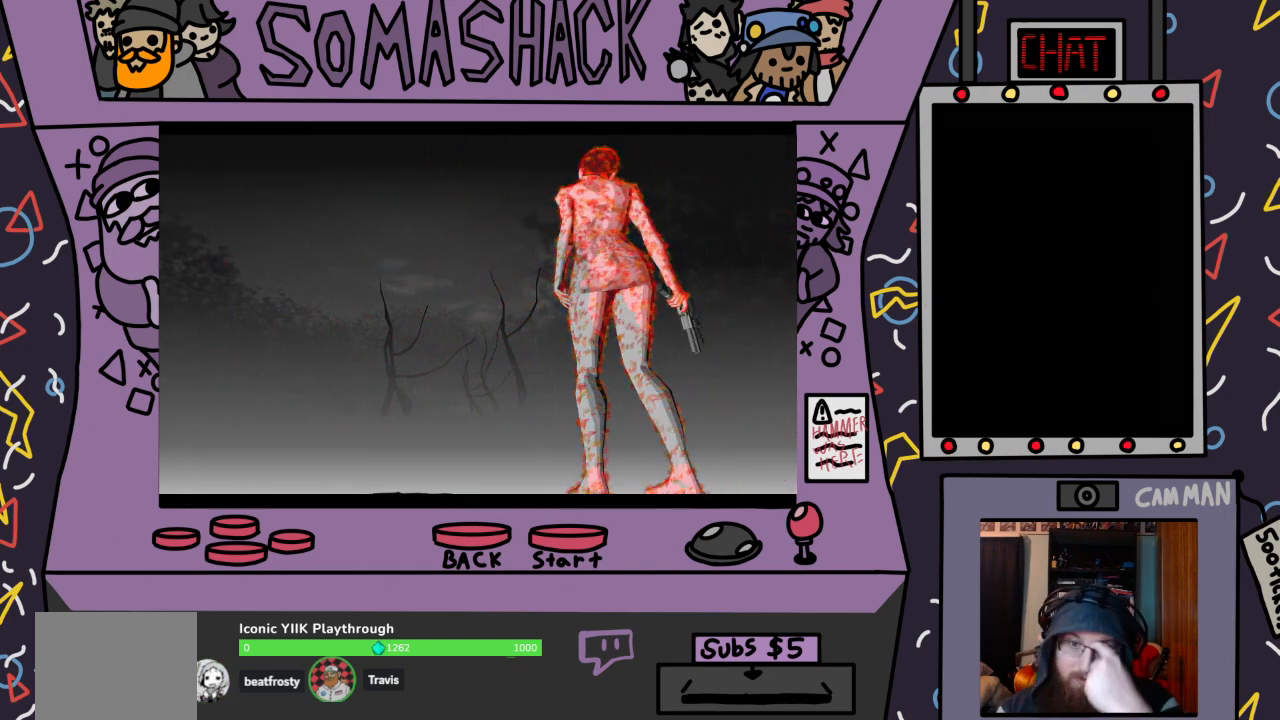
{"buttons": ["CROSS"], "left_stick": "center", "right_stick": "center", "events": [[167, "CROSS", "down"]]}
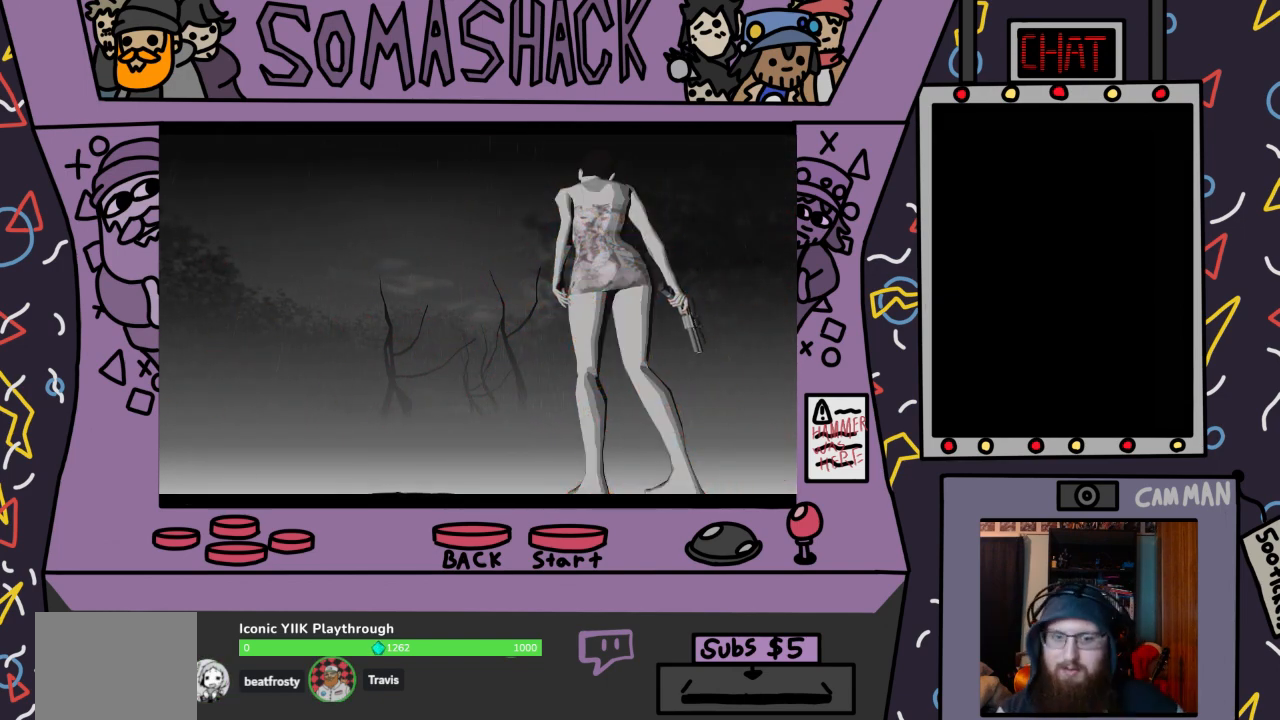
{"buttons": ["CROSS"], "left_stick": "center", "right_stick": "center", "events": [[67, "CROSS", "up"], [167, "CROSS", "down"]]}
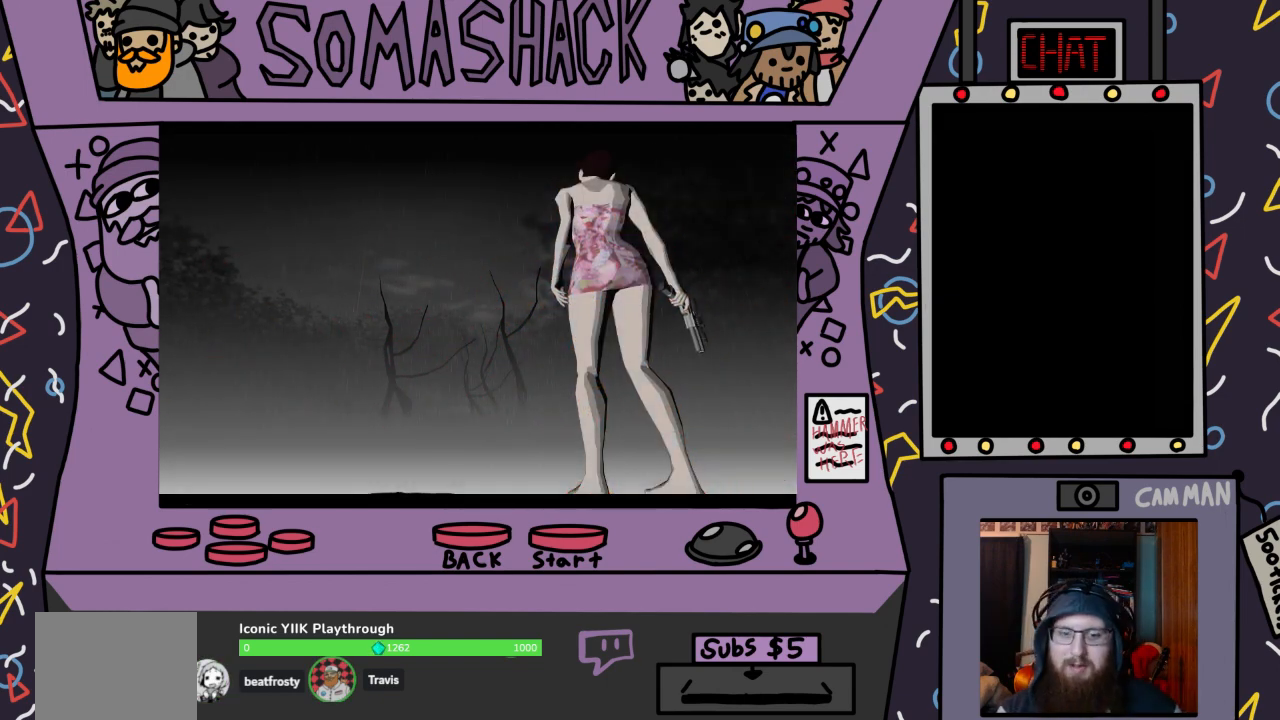
{"buttons": ["CROSS"], "left_stick": "center", "right_stick": "center", "events": [[67, "CROSS", "up"], [167, "CROSS", "down"]]}
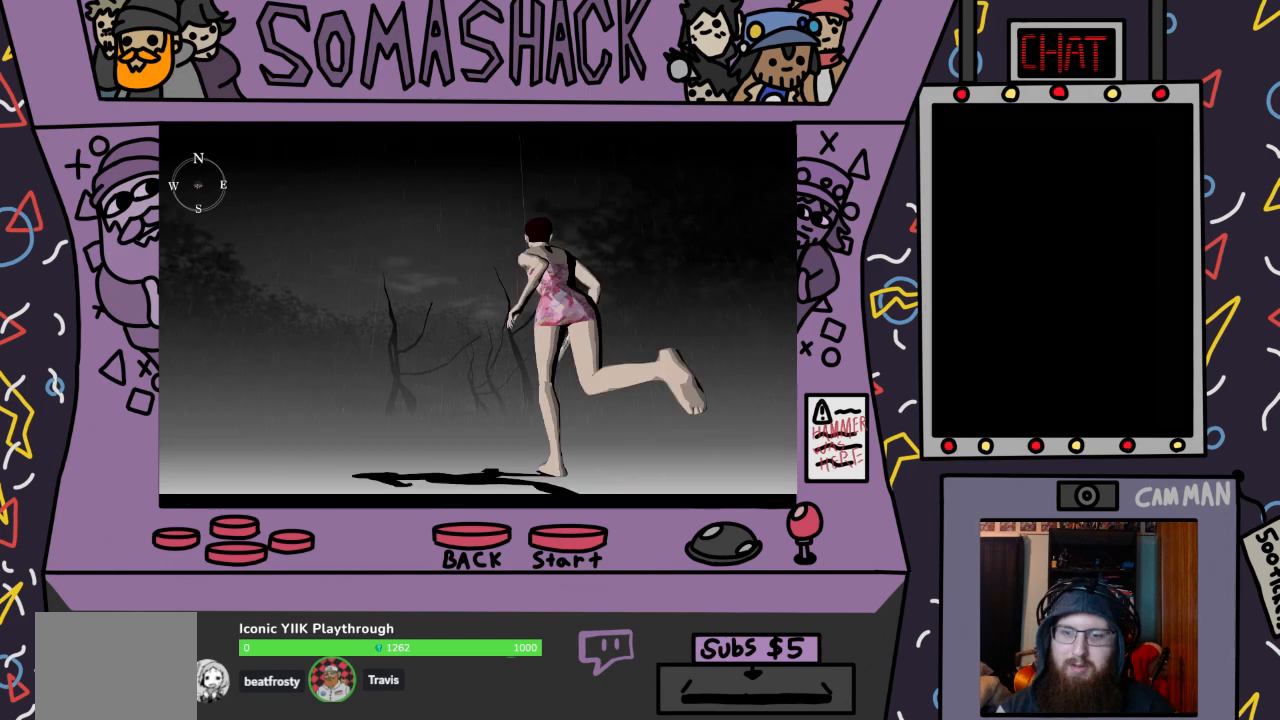
{"buttons": ["CROSS"], "left_stick": "center", "right_stick": "center", "events": [[67, "CROSS", "up"], [167, "CROSS", "down"]]}
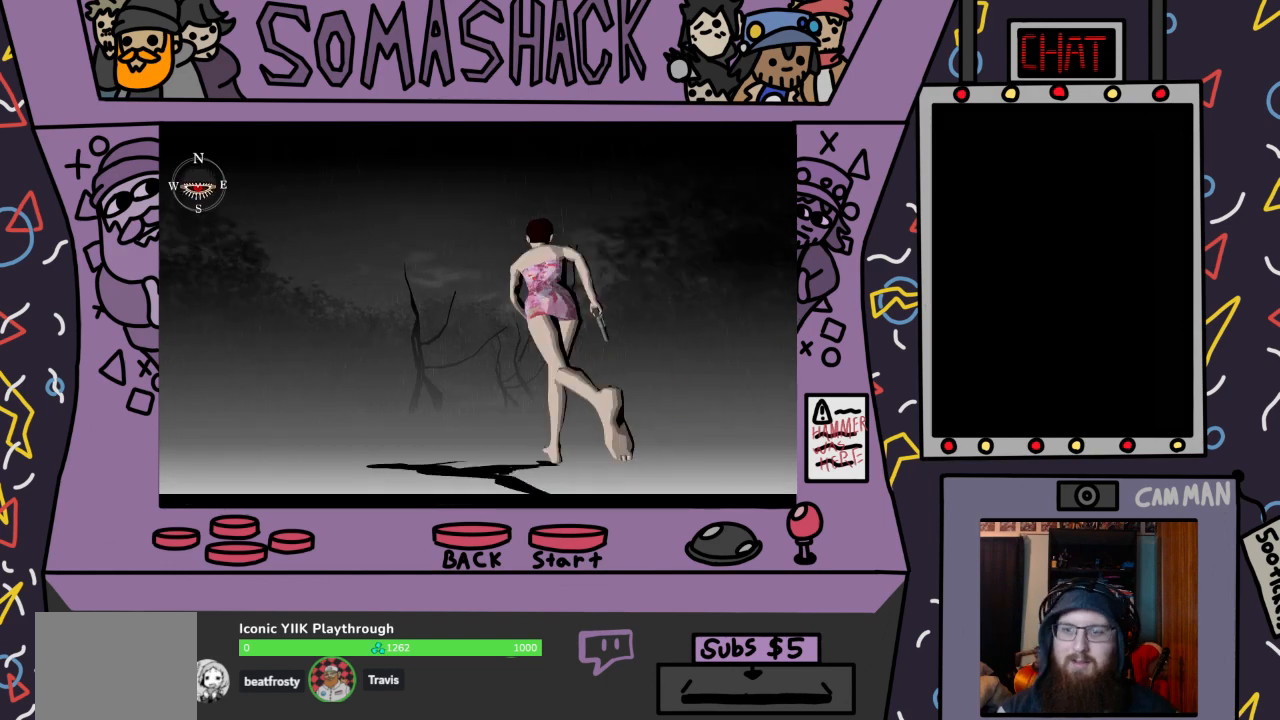
{"buttons": ["CROSS"], "left_stick": "center", "right_stick": "center", "events": [[167, "CROSS", "up"], [367, "CROSS", "down"]]}
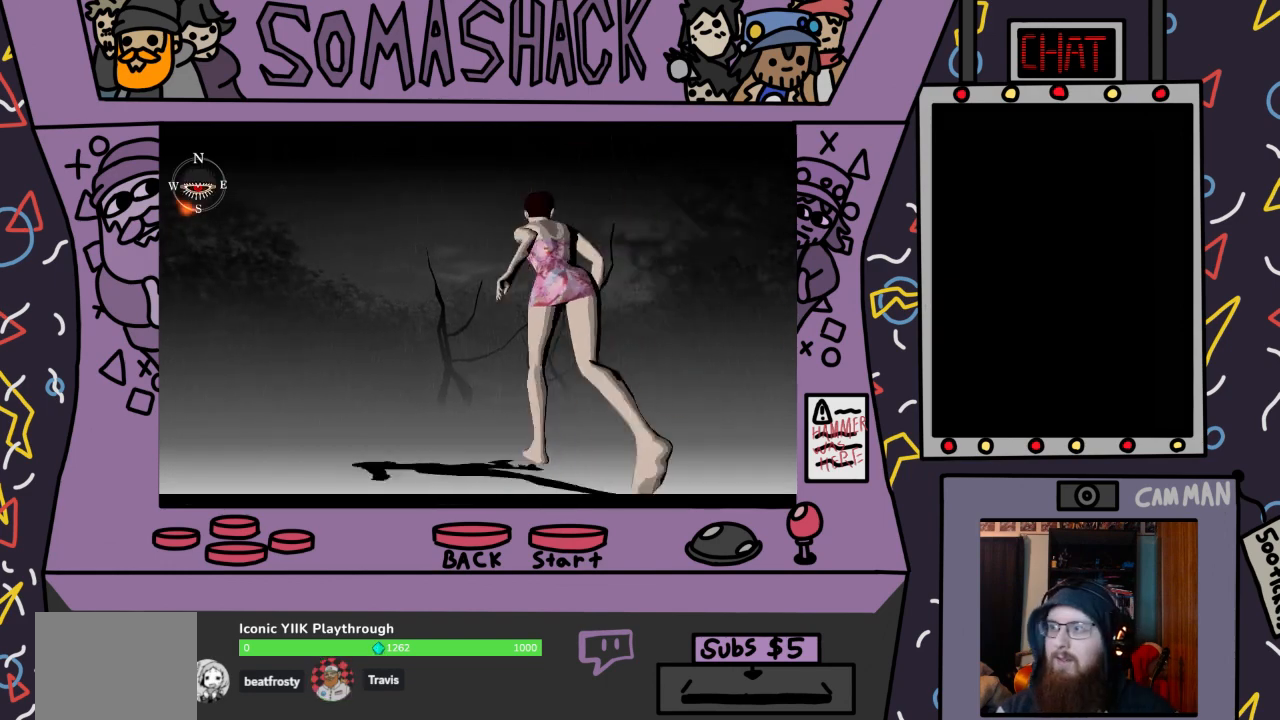
{"buttons": [], "left_stick": "center", "right_stick": "center", "events": [[467, "CROSS", "up"]]}
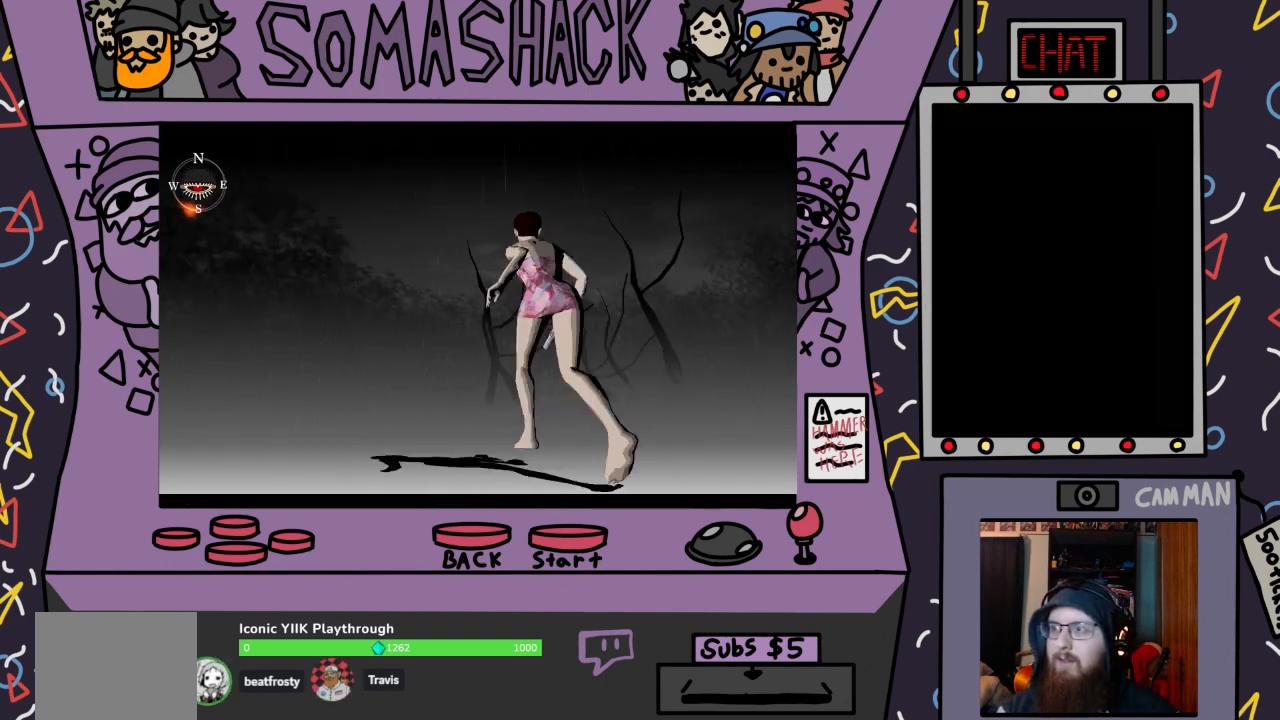
{"buttons": ["CROSS"], "left_stick": "center", "right_stick": "center", "events": [[100, "CROSS", "down"]]}
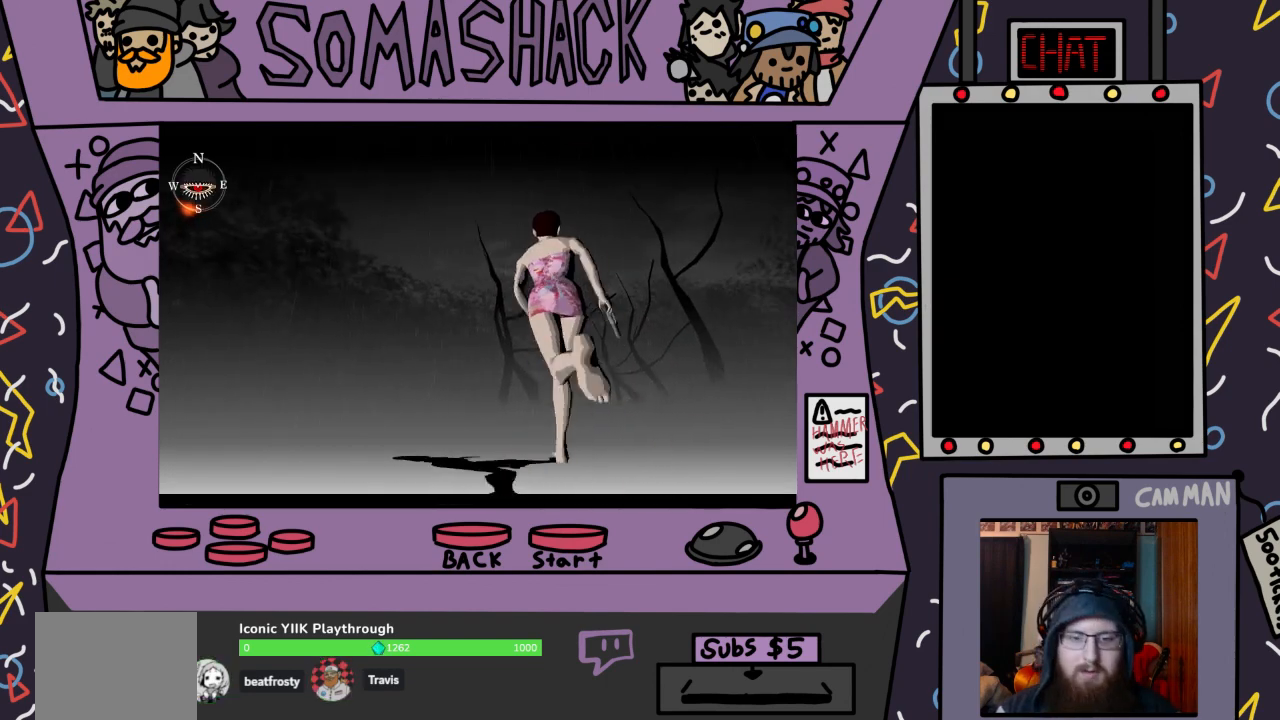
{"buttons": ["CROSS"], "left_stick": "center", "right_stick": "center", "events": [[133, "CROSS", "up"], [233, "CROSS", "down"]]}
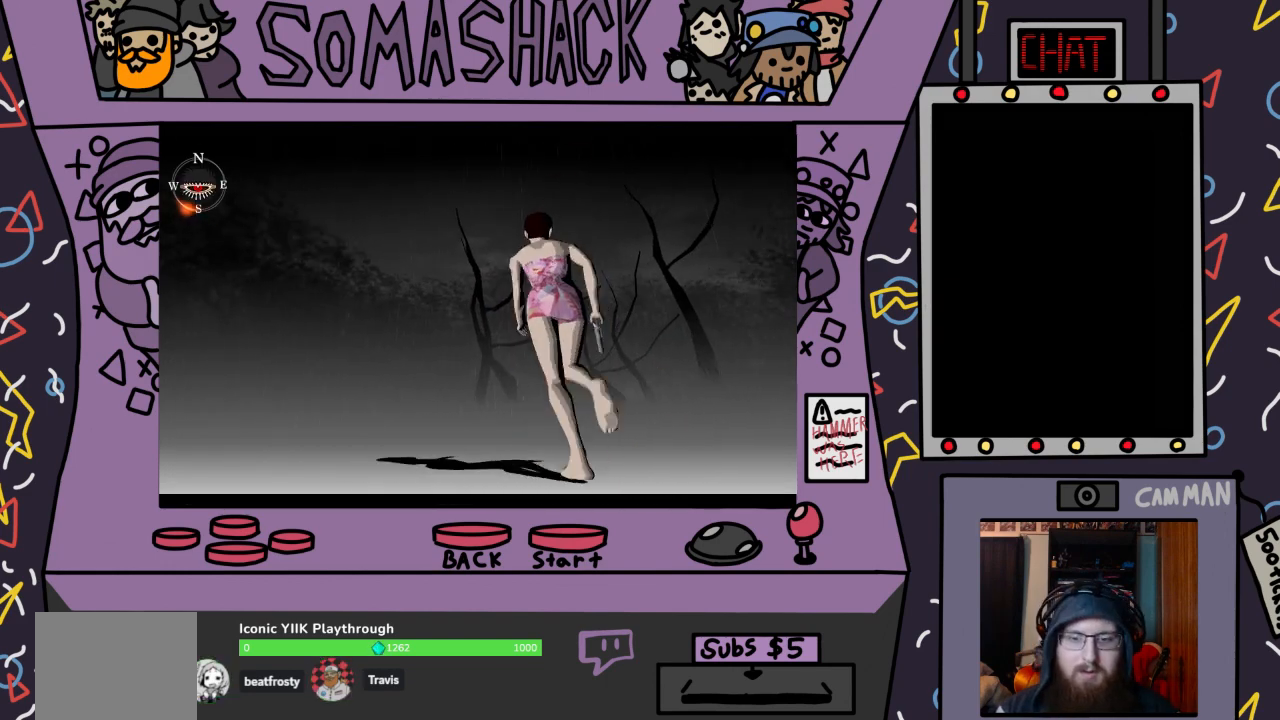
{"buttons": ["CROSS"], "left_stick": "center", "right_stick": "center", "events": []}
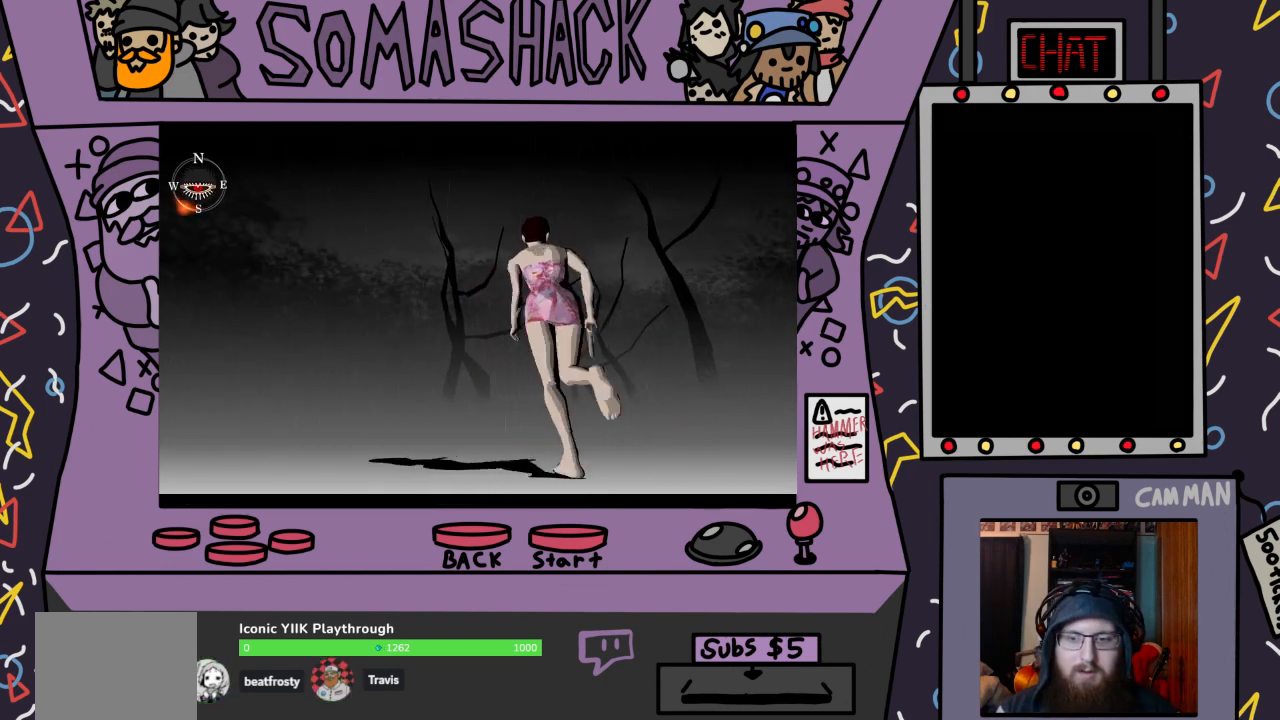
{"buttons": ["CROSS"], "left_stick": "center", "right_stick": "center", "events": []}
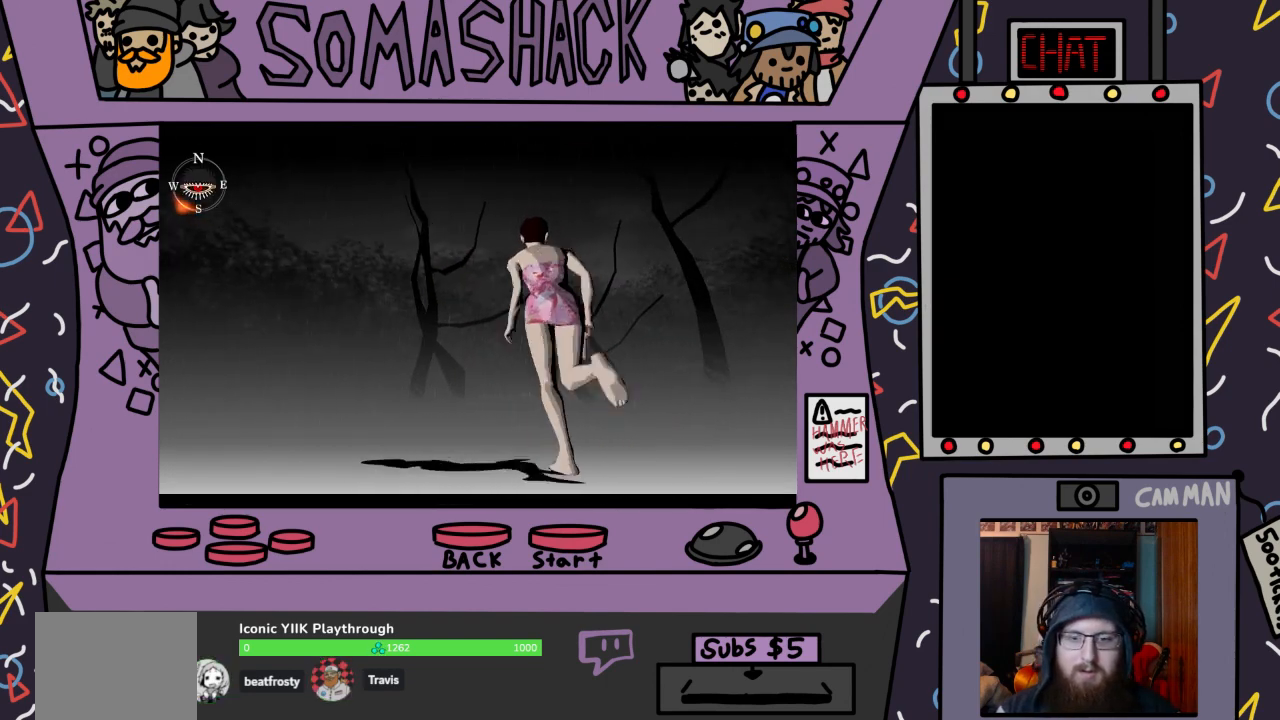
{"buttons": [], "left_stick": "center", "right_stick": "center", "events": [[467, "CROSS", "up"]]}
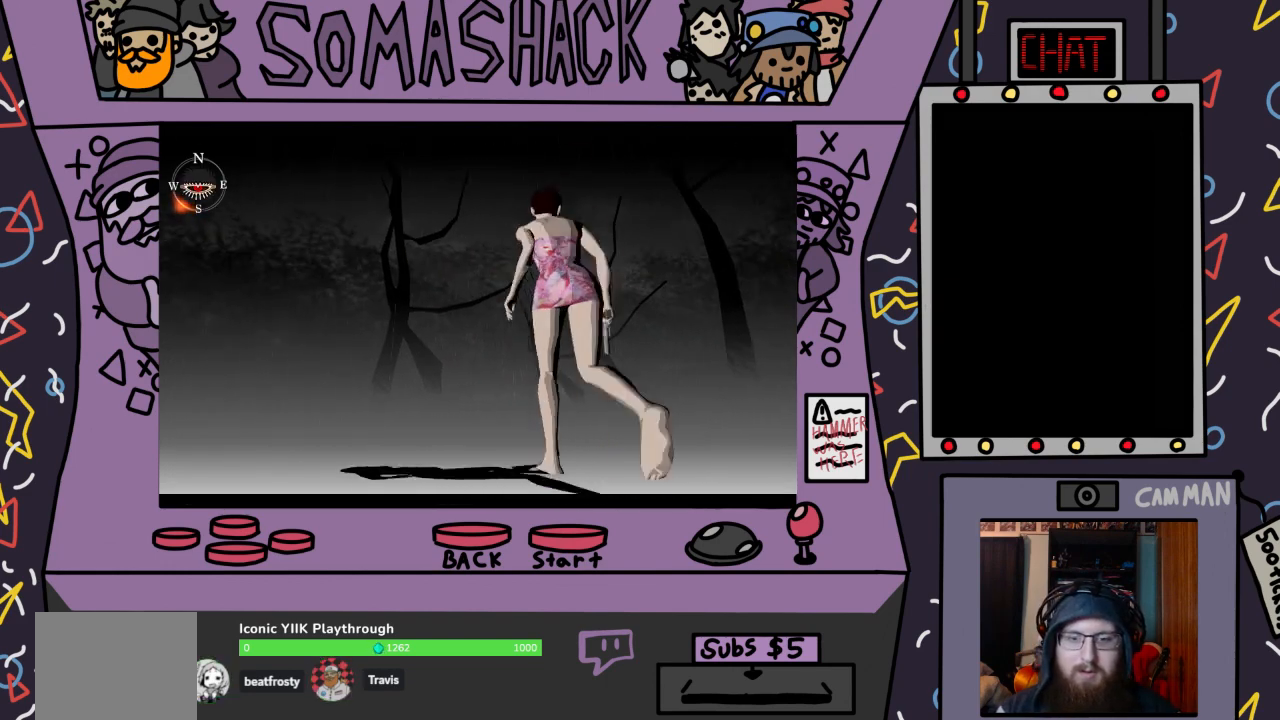
{"buttons": ["CROSS"], "left_stick": "center", "right_stick": "center", "events": [[67, "CROSS", "down"]]}
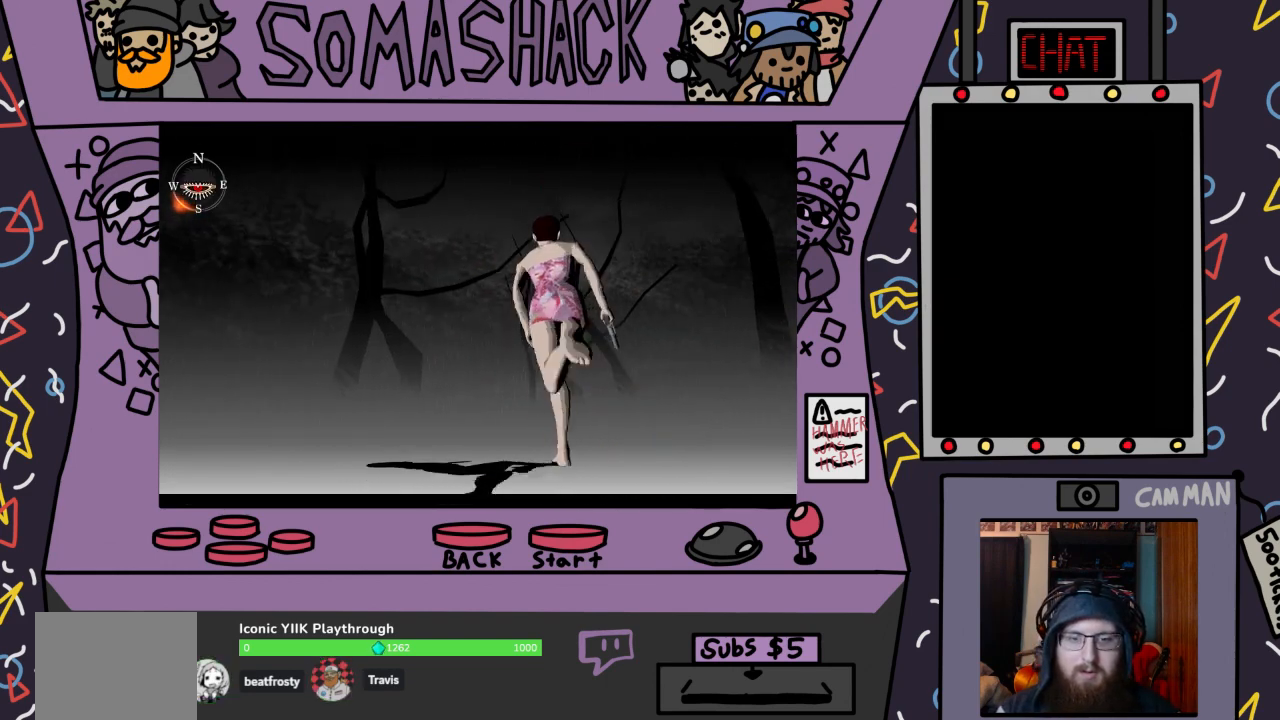
{"buttons": [], "left_stick": "center", "right_stick": "center", "events": [[433, "CROSS", "up"]]}
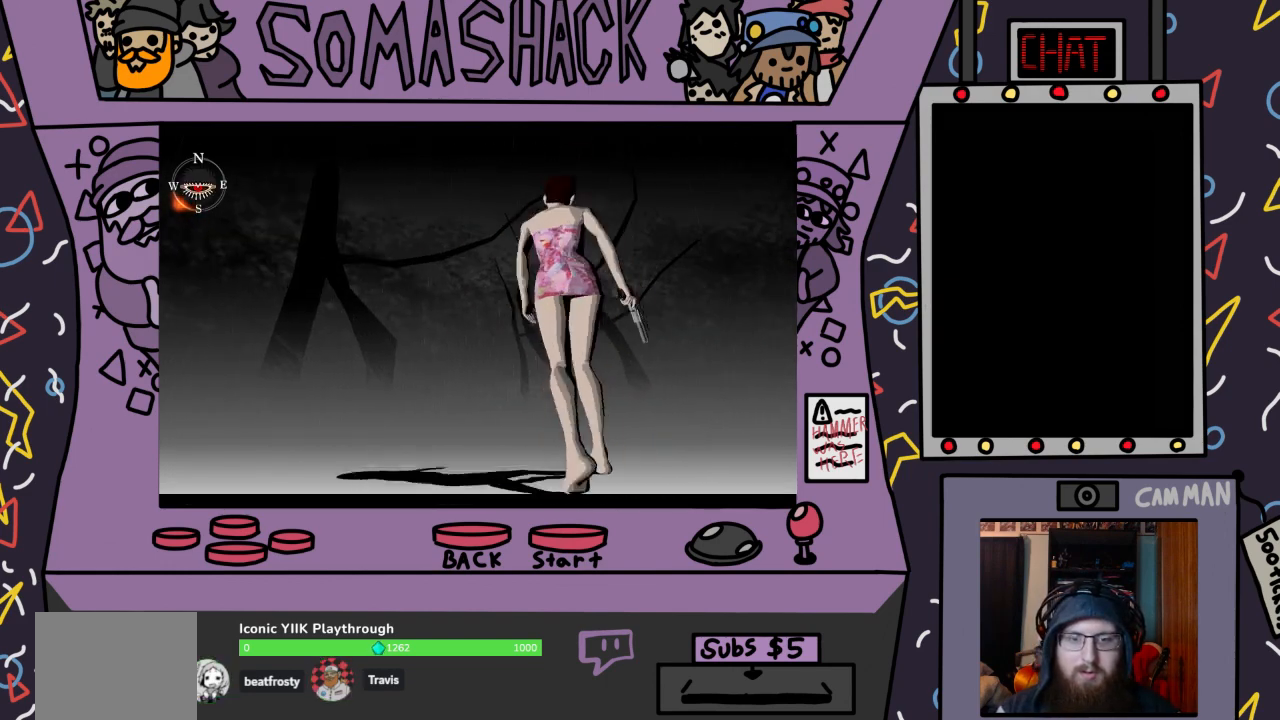
{"buttons": ["CROSS"], "left_stick": "center", "right_stick": "center", "events": [[200, "CROSS", "down"]]}
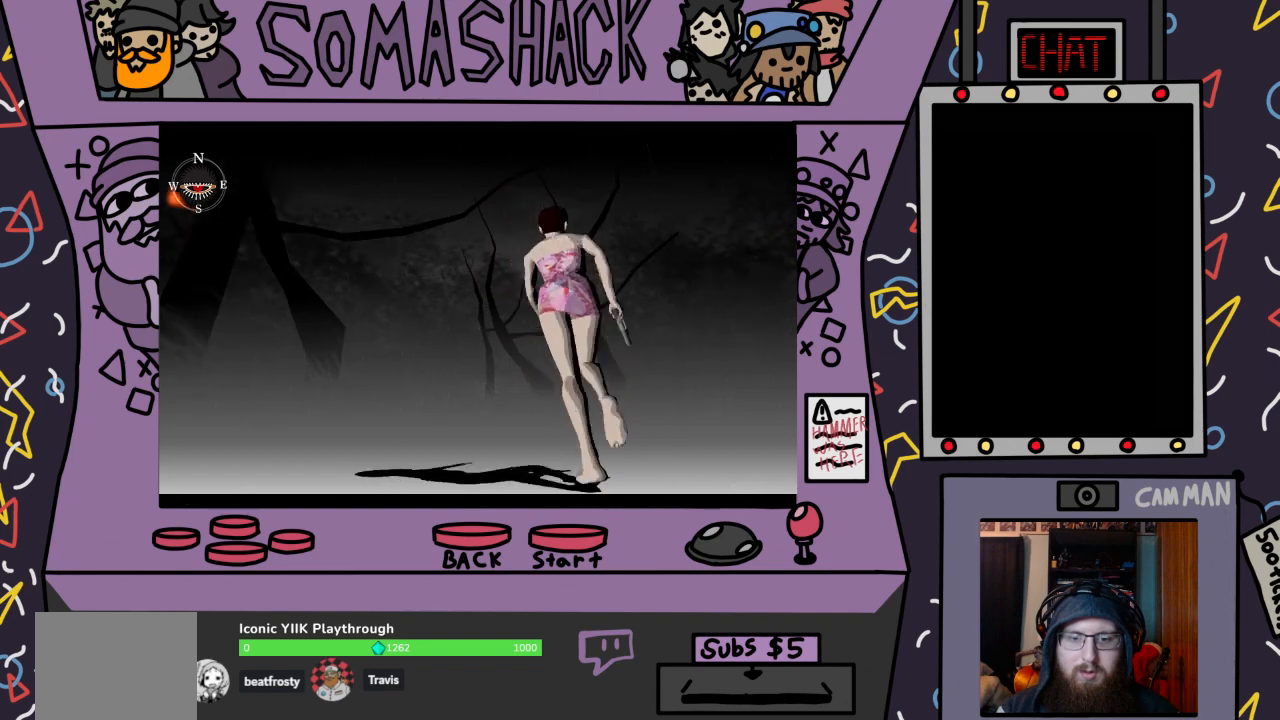
{"buttons": ["CROSS"], "left_stick": "center", "right_stick": "center", "events": []}
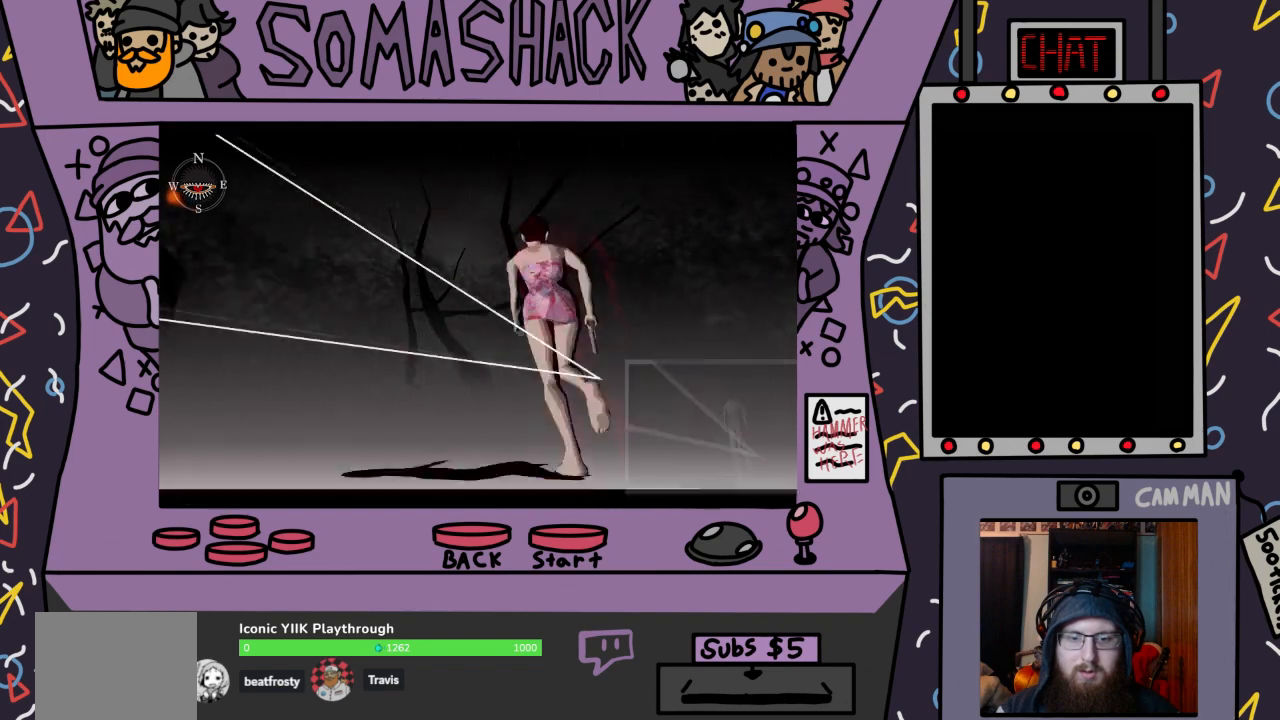
{"buttons": [], "left_stick": "center", "right_stick": "center", "events": [[300, "CROSS", "up"]]}
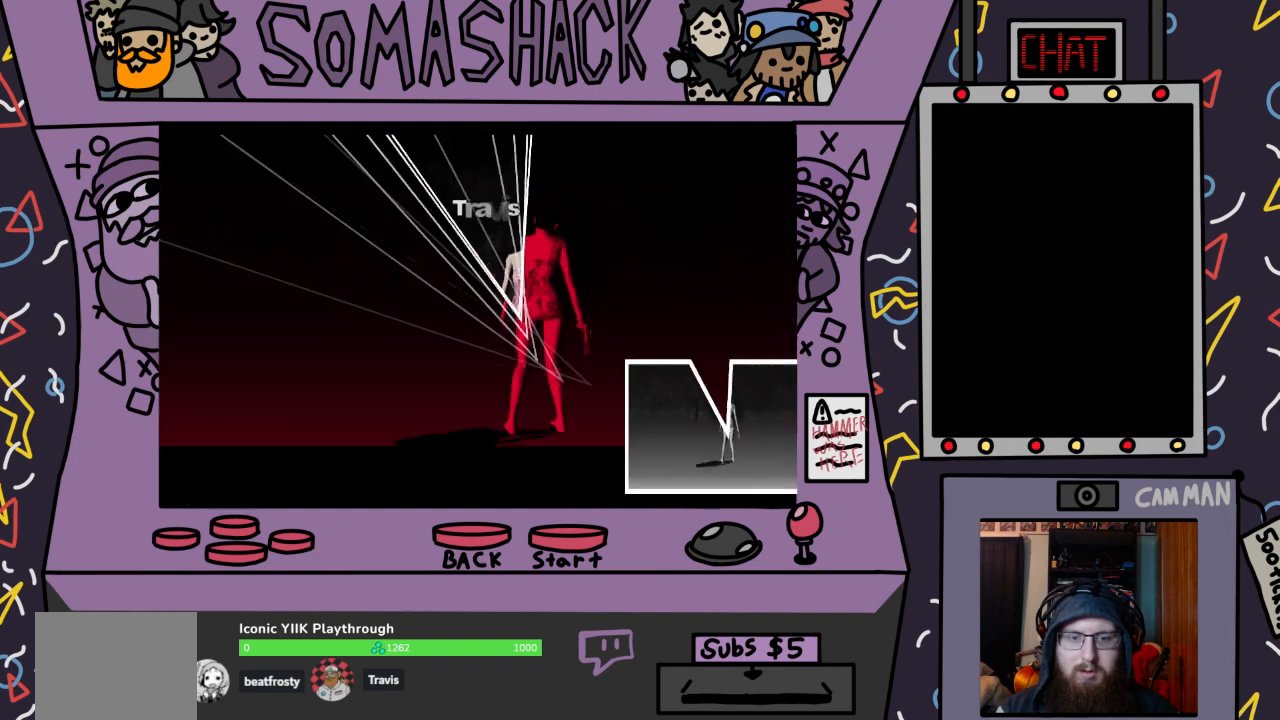
{"buttons": [], "left_stick": "center", "right_stick": "center", "events": []}
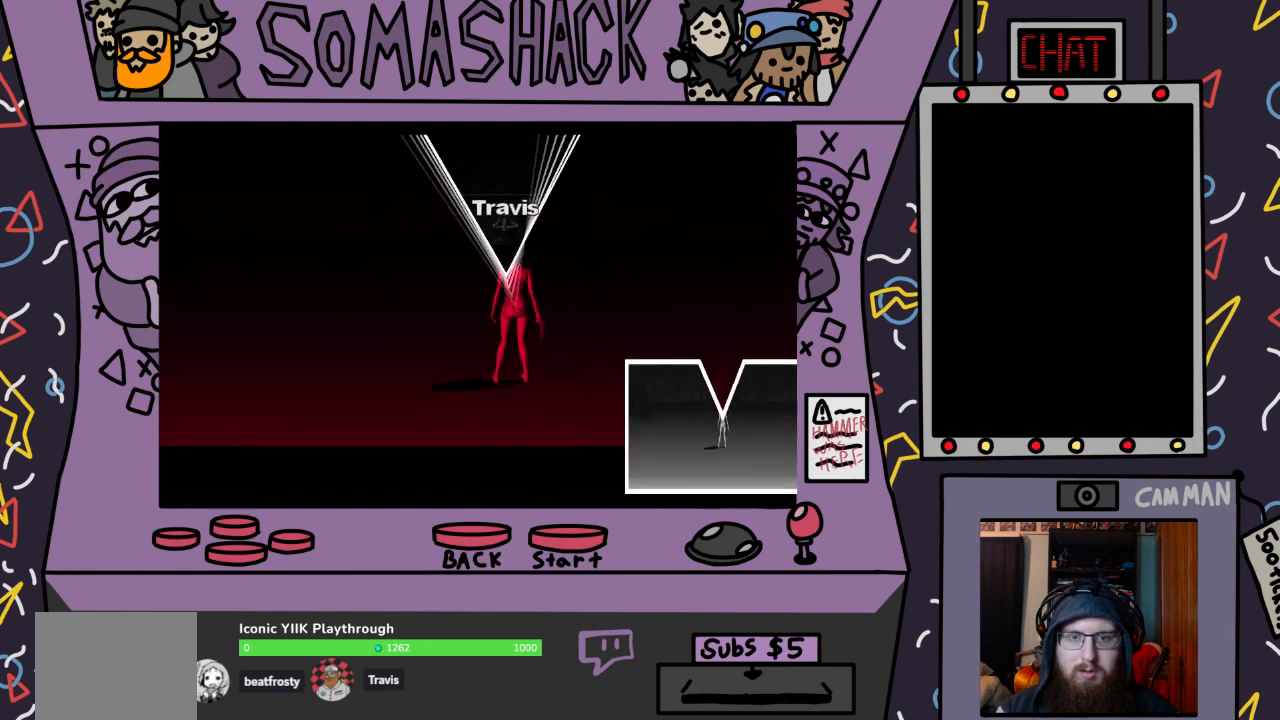
{"buttons": ["CROSS"], "left_stick": "up", "right_stick": "center", "events": [[133, "left_stick", "up"], [433, "CROSS", "down"]]}
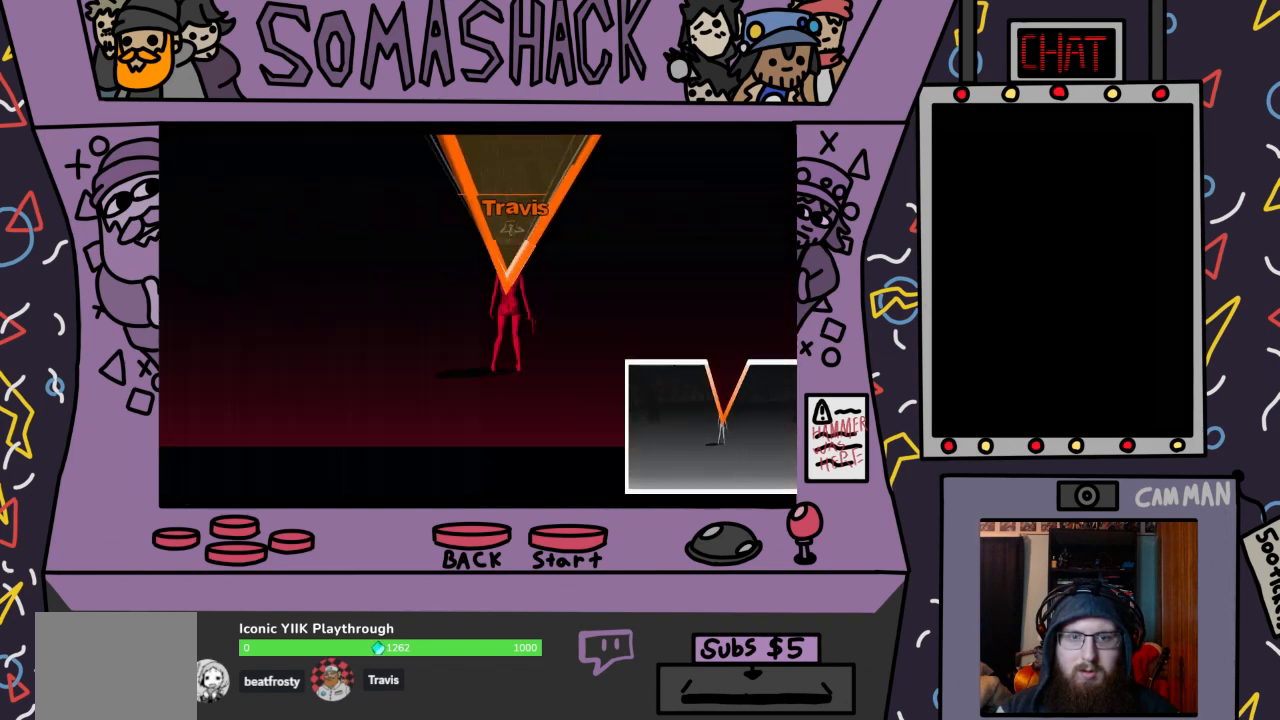
{"buttons": [], "left_stick": "center", "right_stick": "center", "events": [[67, "CROSS", "up"], [167, "left_stick", "center"]]}